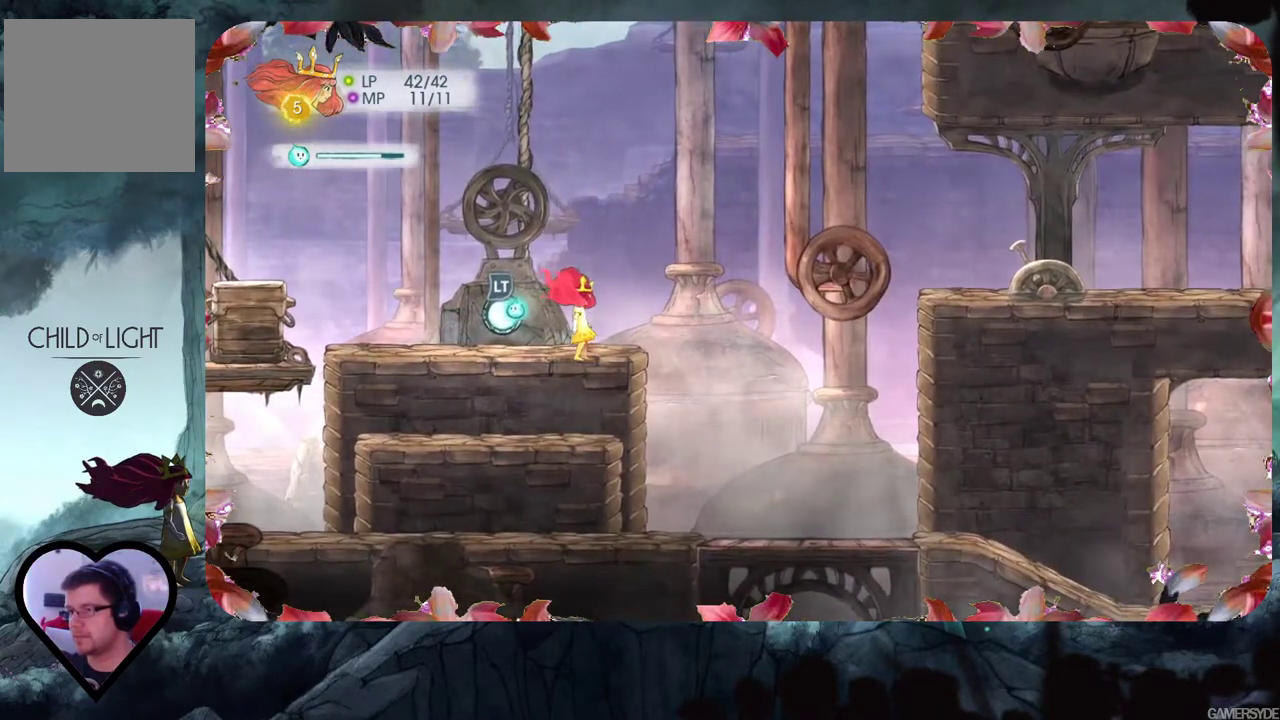
Gameplay with a controller (Xbox layout); each line is a JSON object with the inputs held at the frame after it. "events" lists button and stick changes between this image and that frame as [ms after this image, input, new state], when the widget could be followed in between. Not read: L3 R3.
{"buttons": [], "left_stick": "center", "right_stick": "center", "events": []}
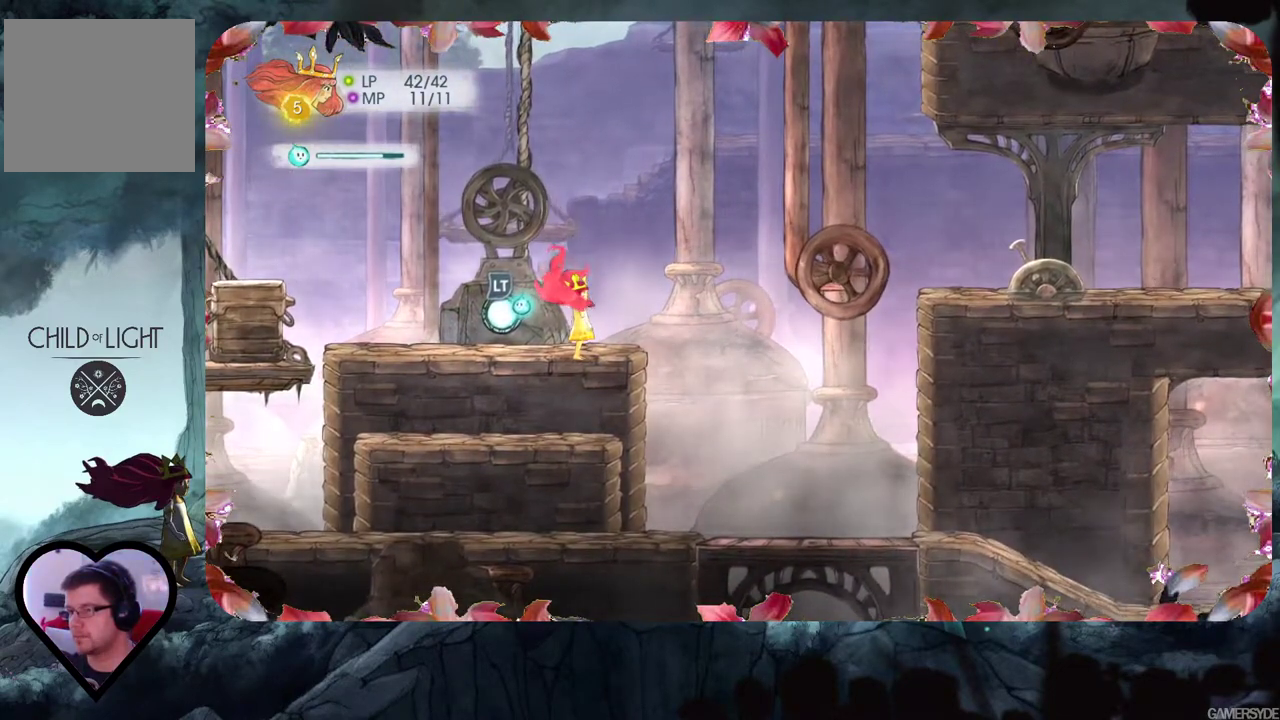
{"buttons": [], "left_stick": "center", "right_stick": "center", "events": []}
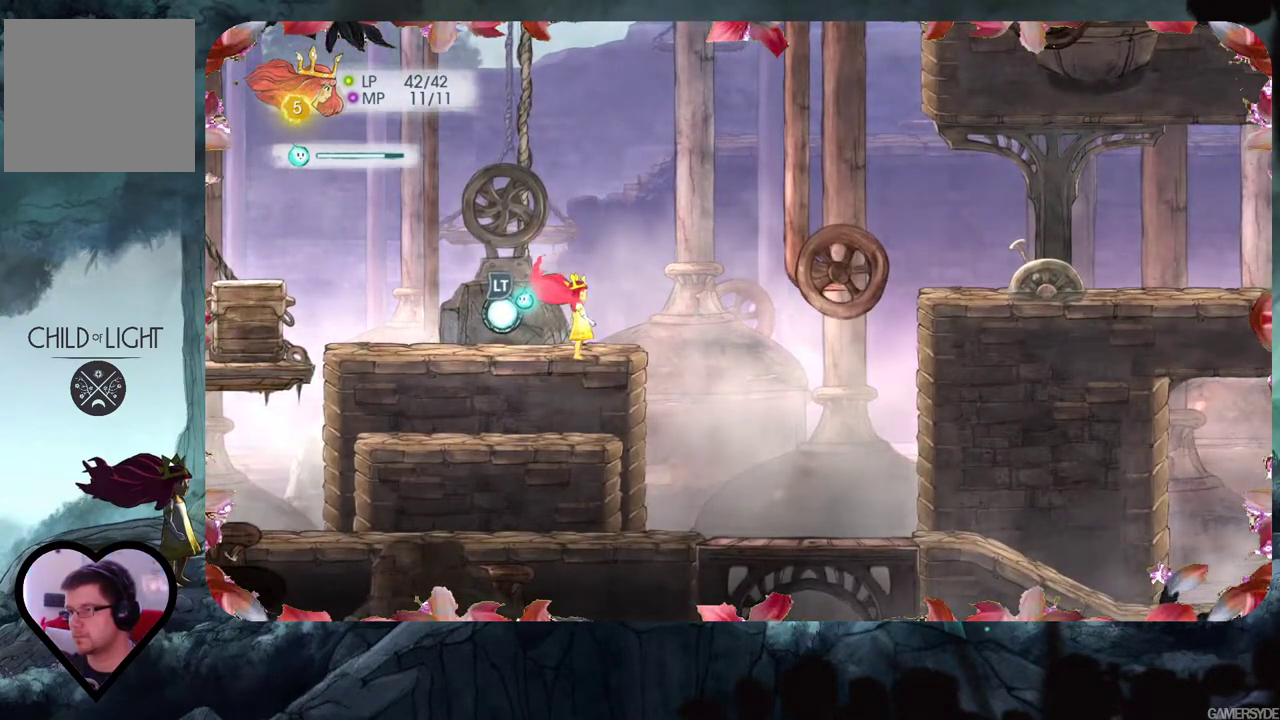
{"buttons": [], "left_stick": "center", "right_stick": "center", "events": []}
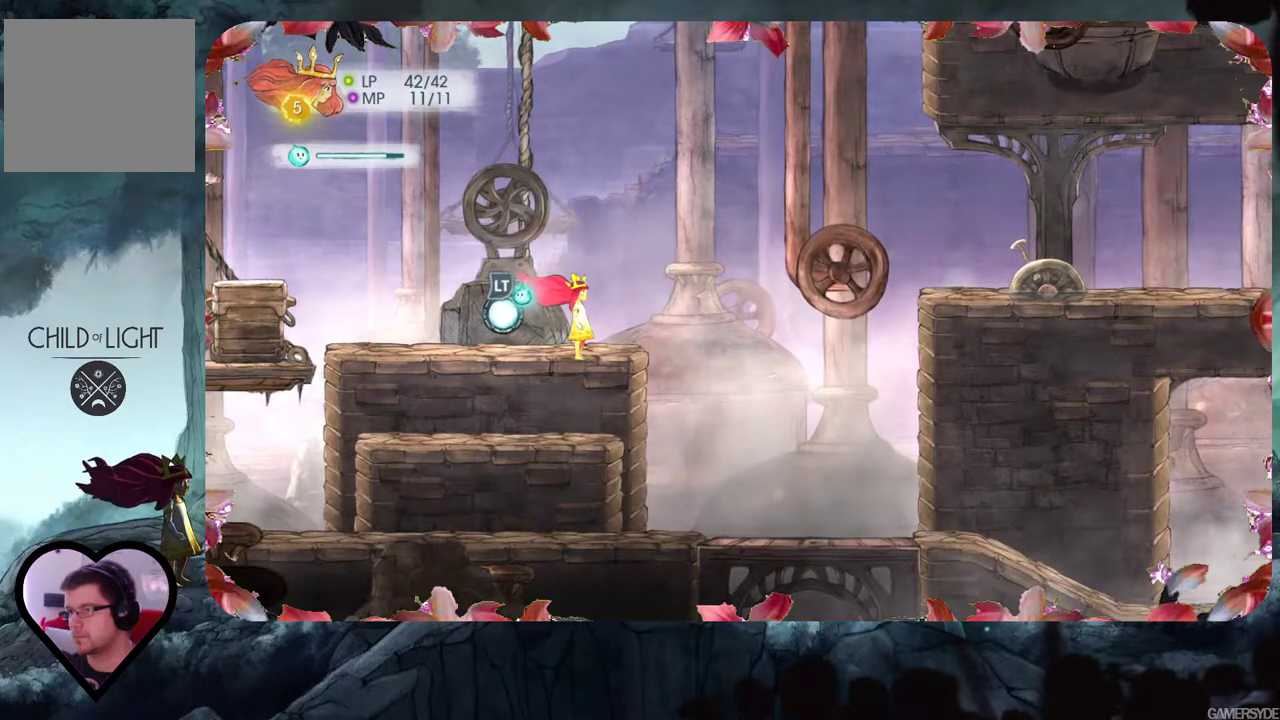
{"buttons": [], "left_stick": "center", "right_stick": "center", "events": []}
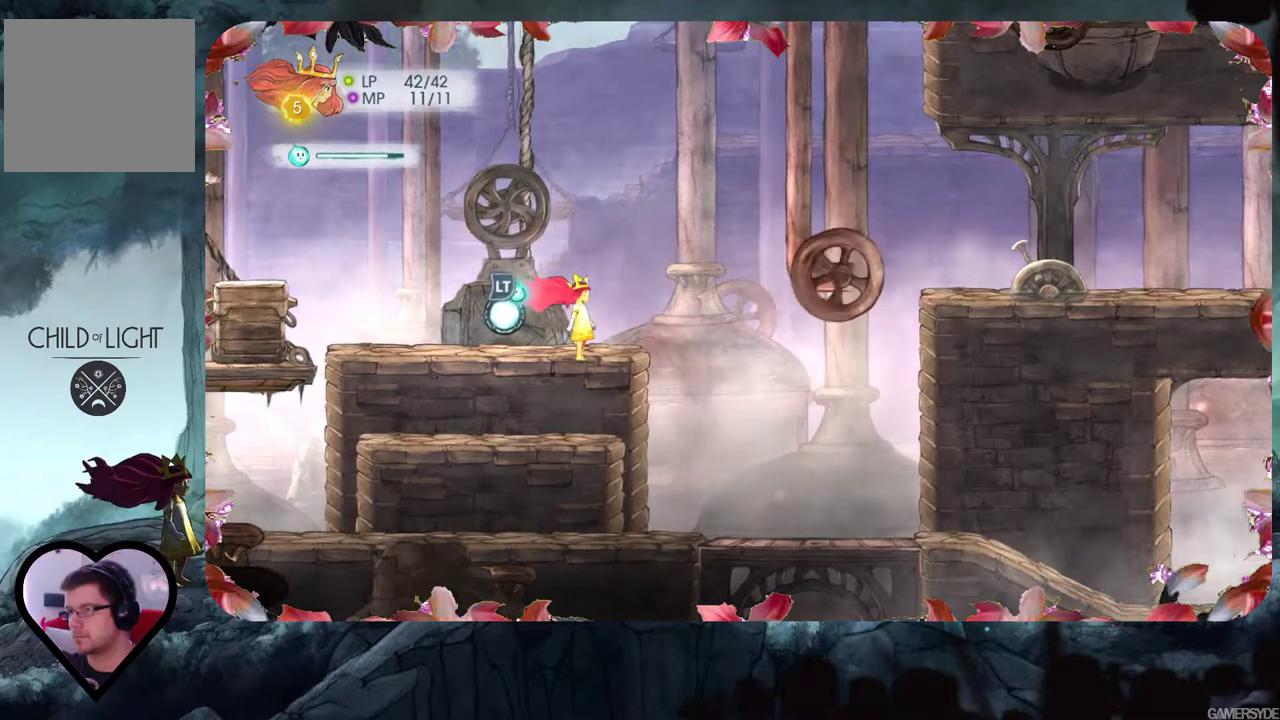
{"buttons": [], "left_stick": "right", "right_stick": "center", "events": [[133, "left_stick", "right"]]}
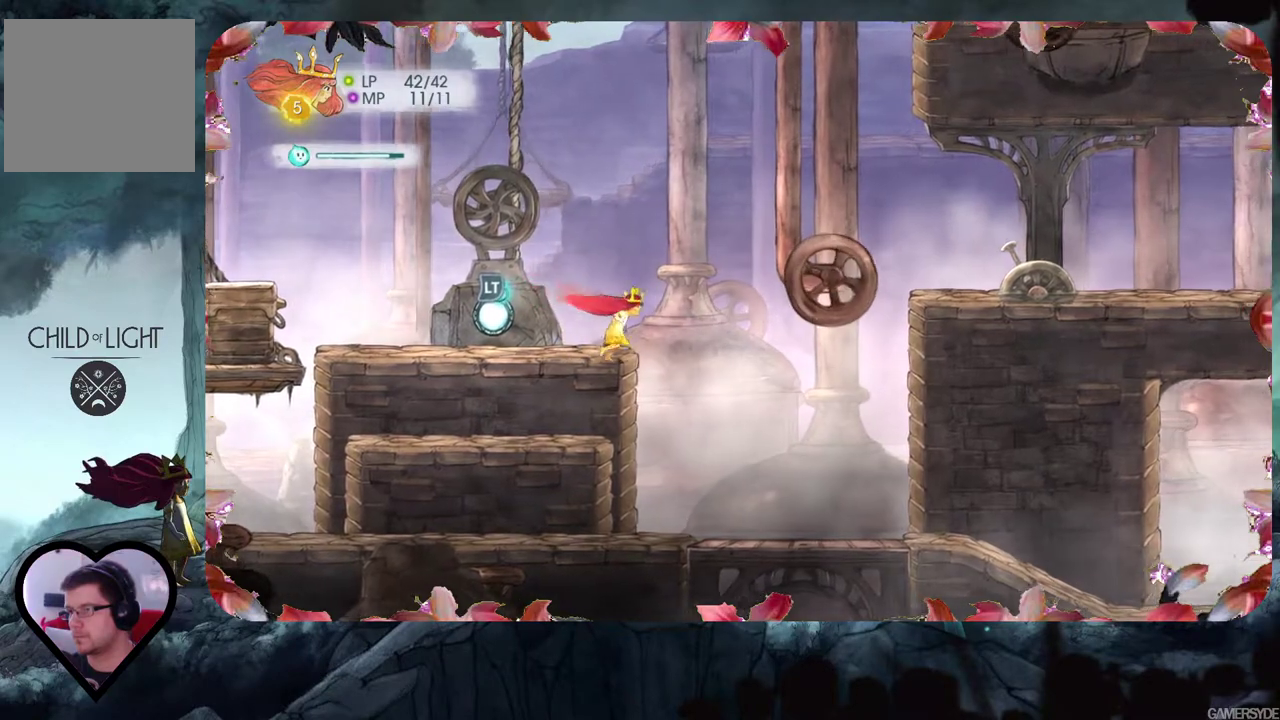
{"buttons": [], "left_stick": "right", "right_stick": "center", "events": []}
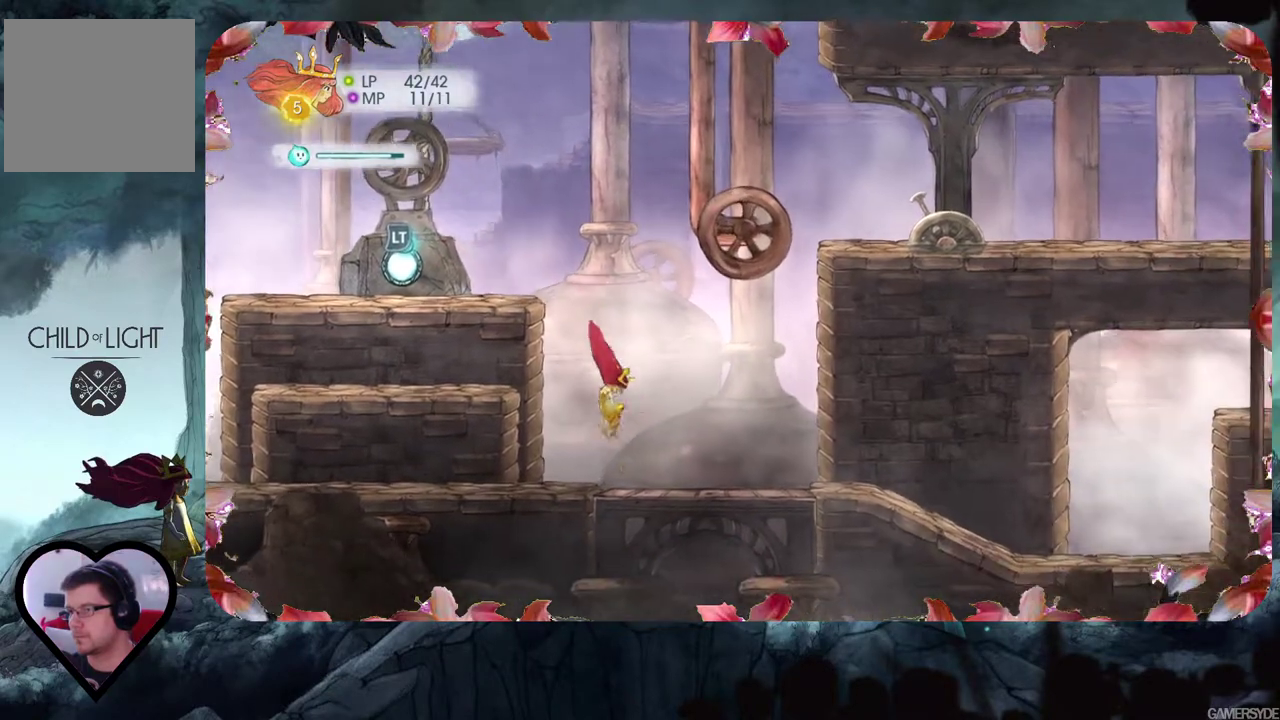
{"buttons": [], "left_stick": "right", "right_stick": "center", "events": []}
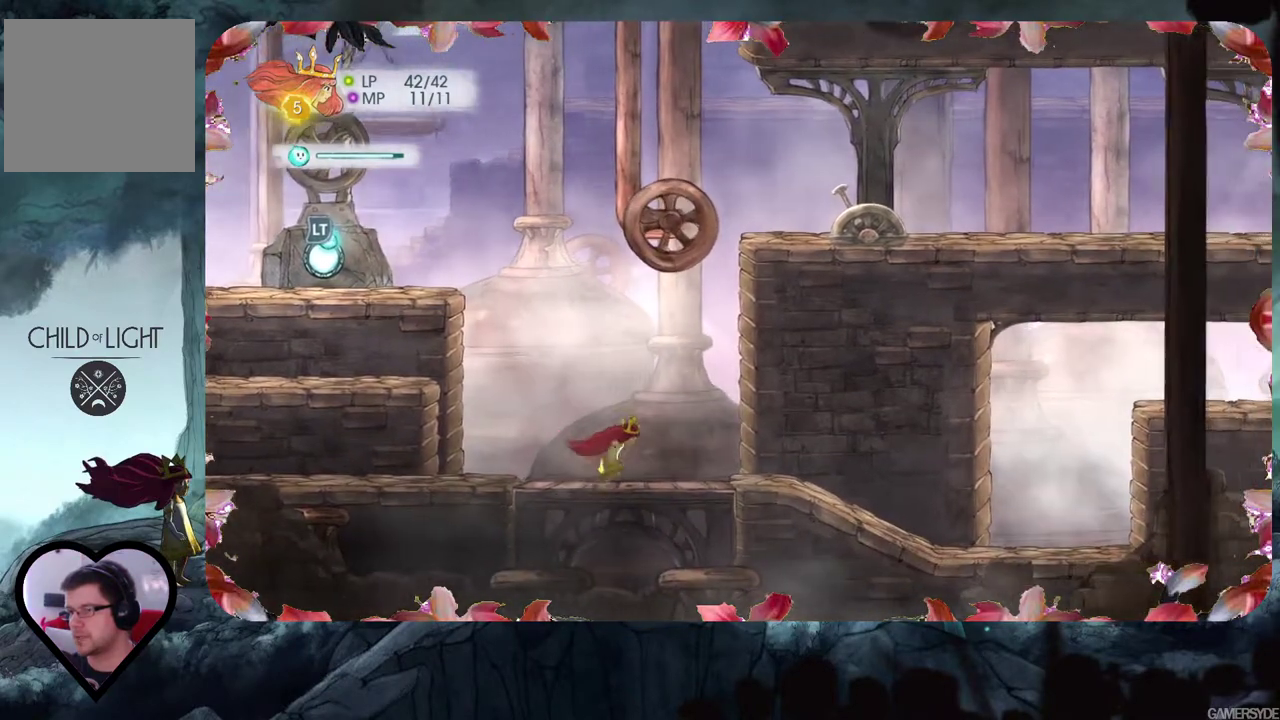
{"buttons": [], "left_stick": "right", "right_stick": "center", "events": []}
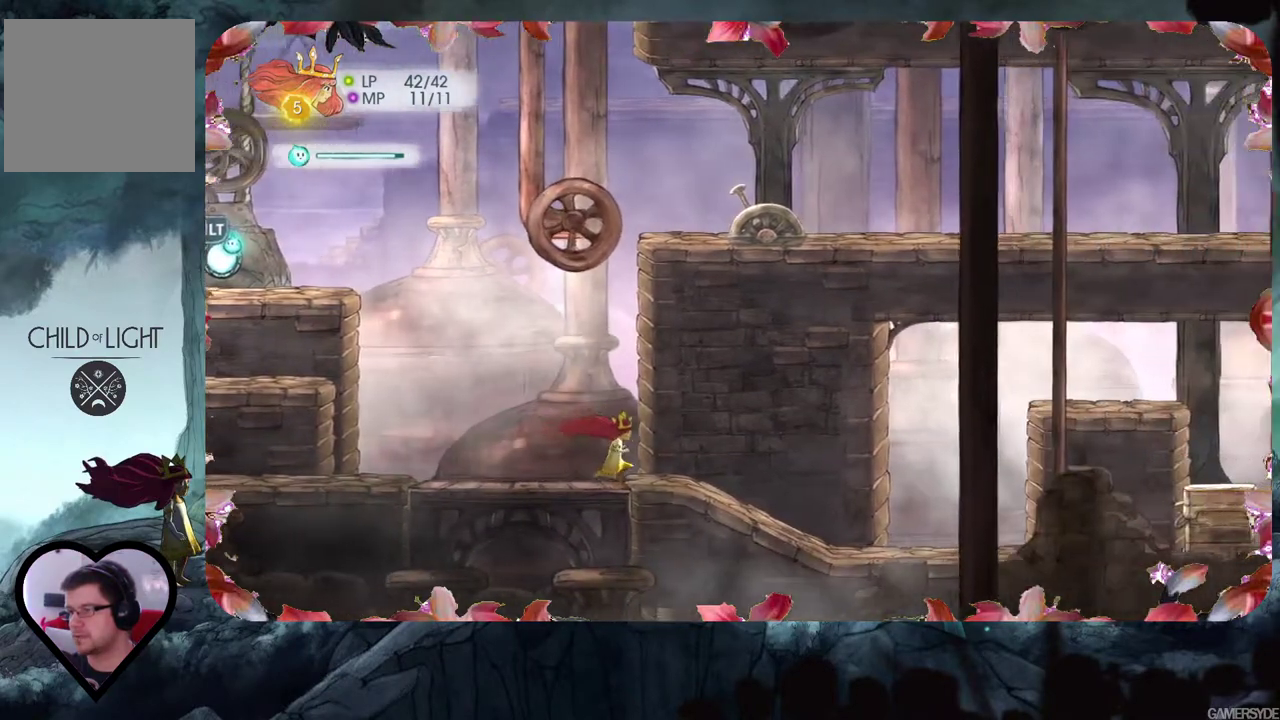
{"buttons": [], "left_stick": "left", "right_stick": "center", "events": [[150, "left_stick", "left"]]}
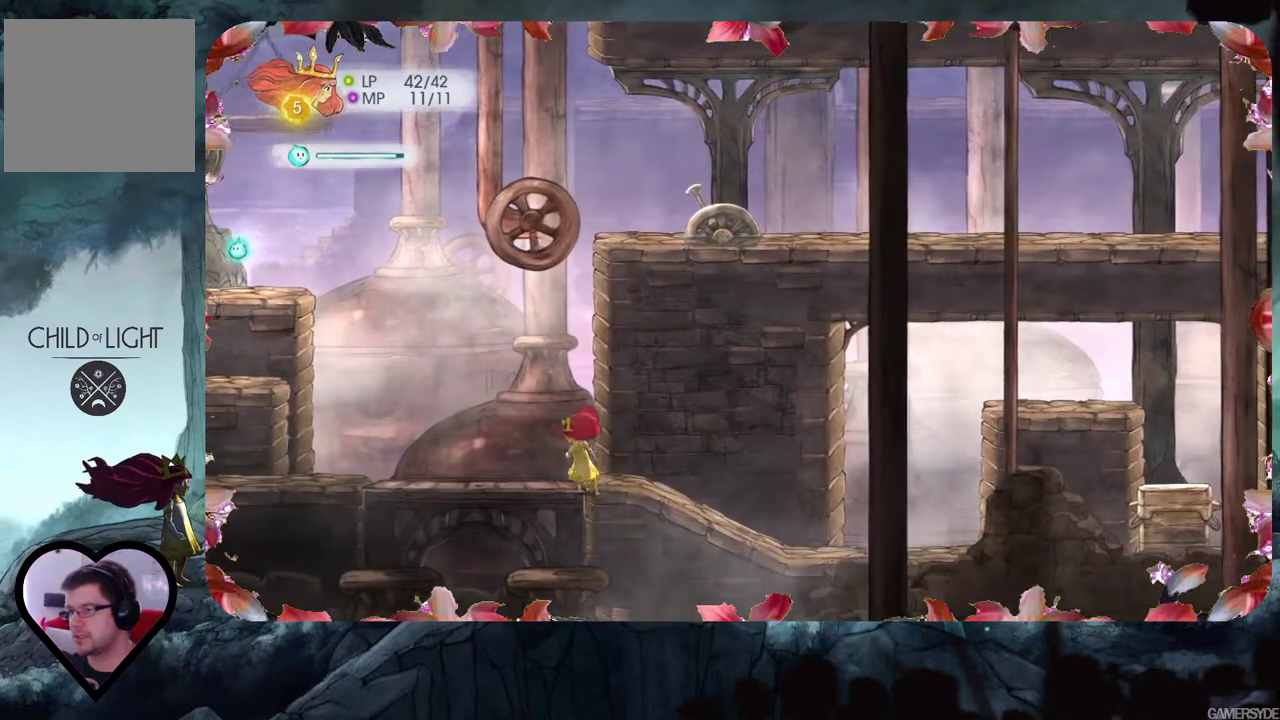
{"buttons": [], "left_stick": "center", "right_stick": "center", "events": [[267, "left_stick", "center"]]}
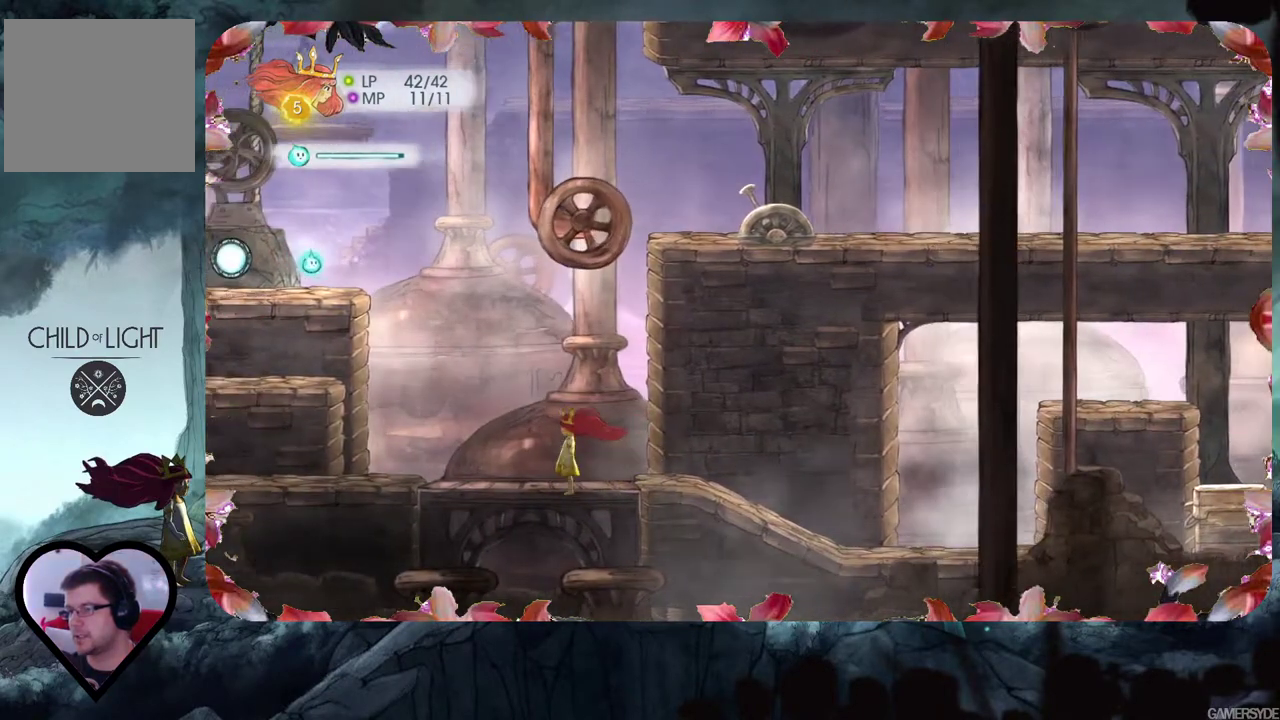
{"buttons": [], "left_stick": "right", "right_stick": "center", "events": [[17, "left_stick", "right"]]}
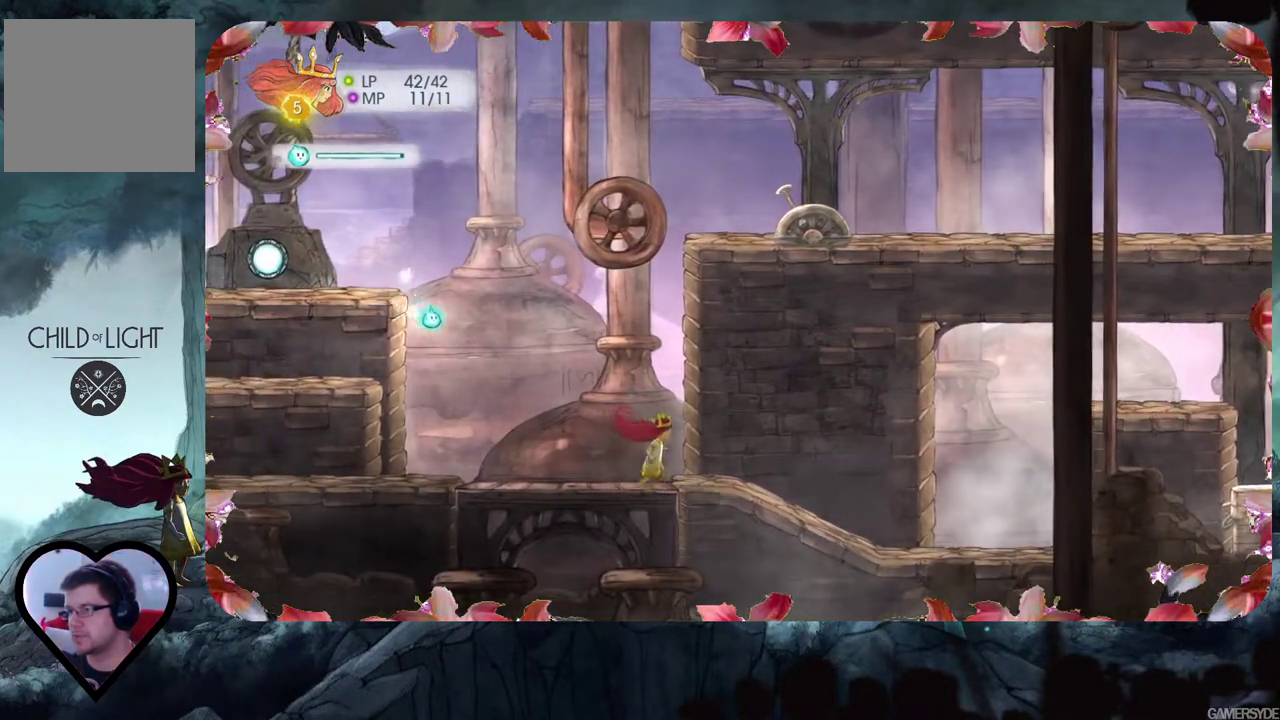
{"buttons": [], "left_stick": "left", "right_stick": "center", "events": [[250, "left_stick", "left"]]}
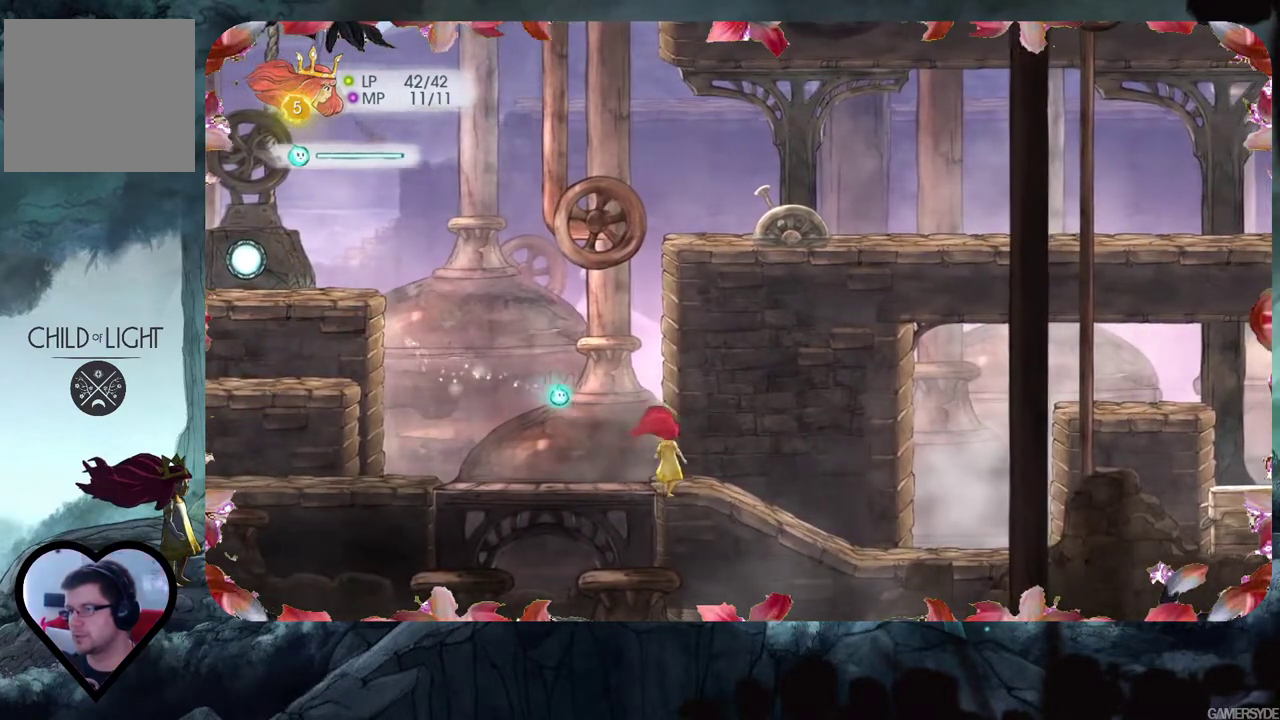
{"buttons": [], "left_stick": "left", "right_stick": "center", "events": []}
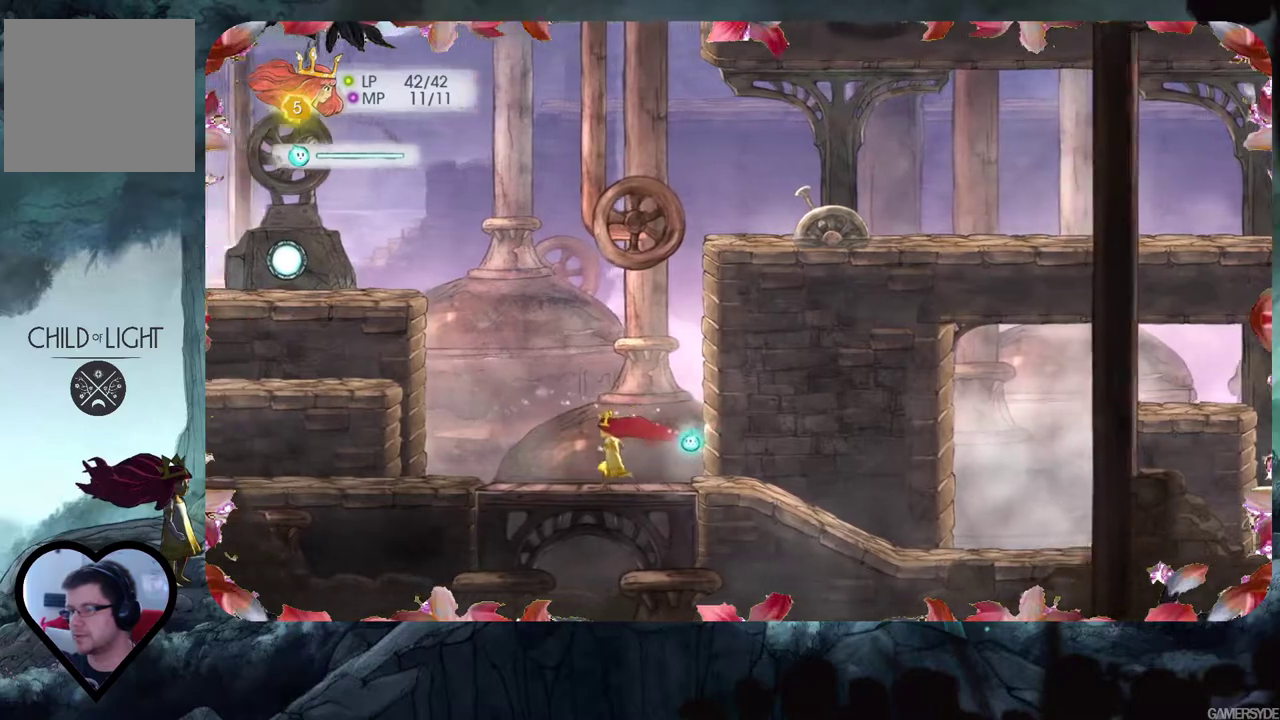
{"buttons": [], "left_stick": "left", "right_stick": "center", "events": []}
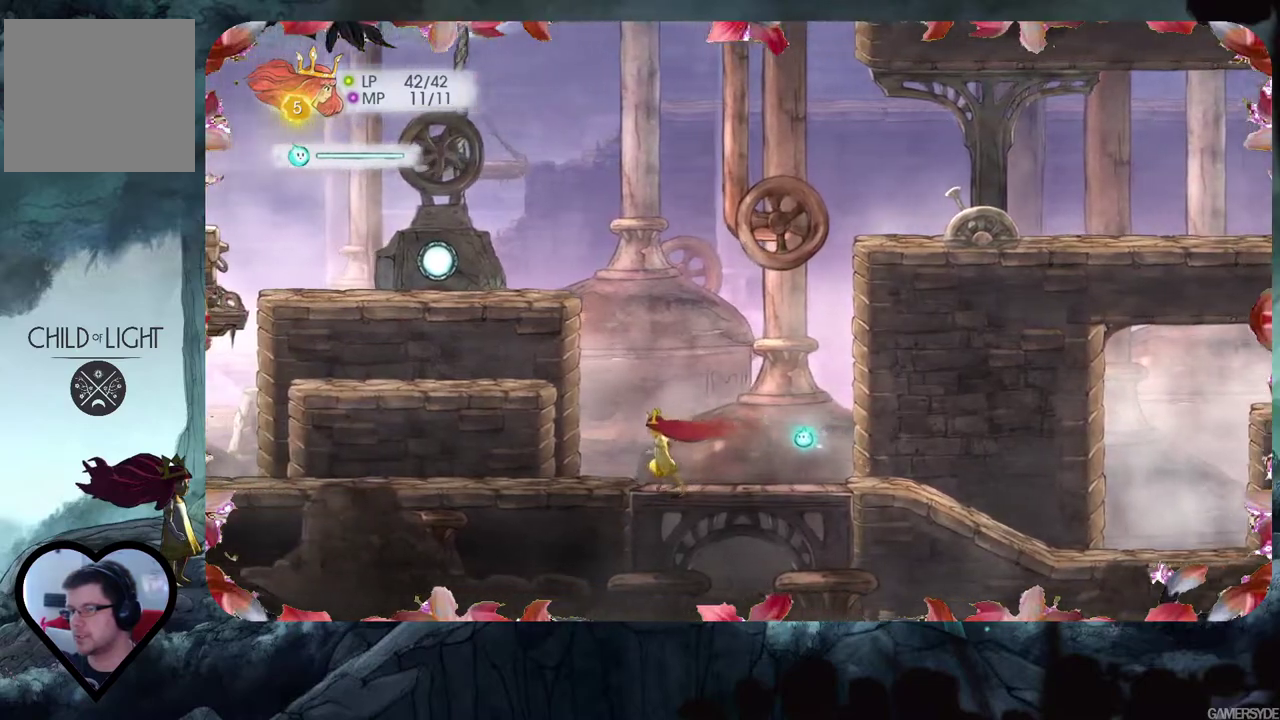
{"buttons": ["A"], "left_stick": "left", "right_stick": "center", "events": [[417, "A", "down"]]}
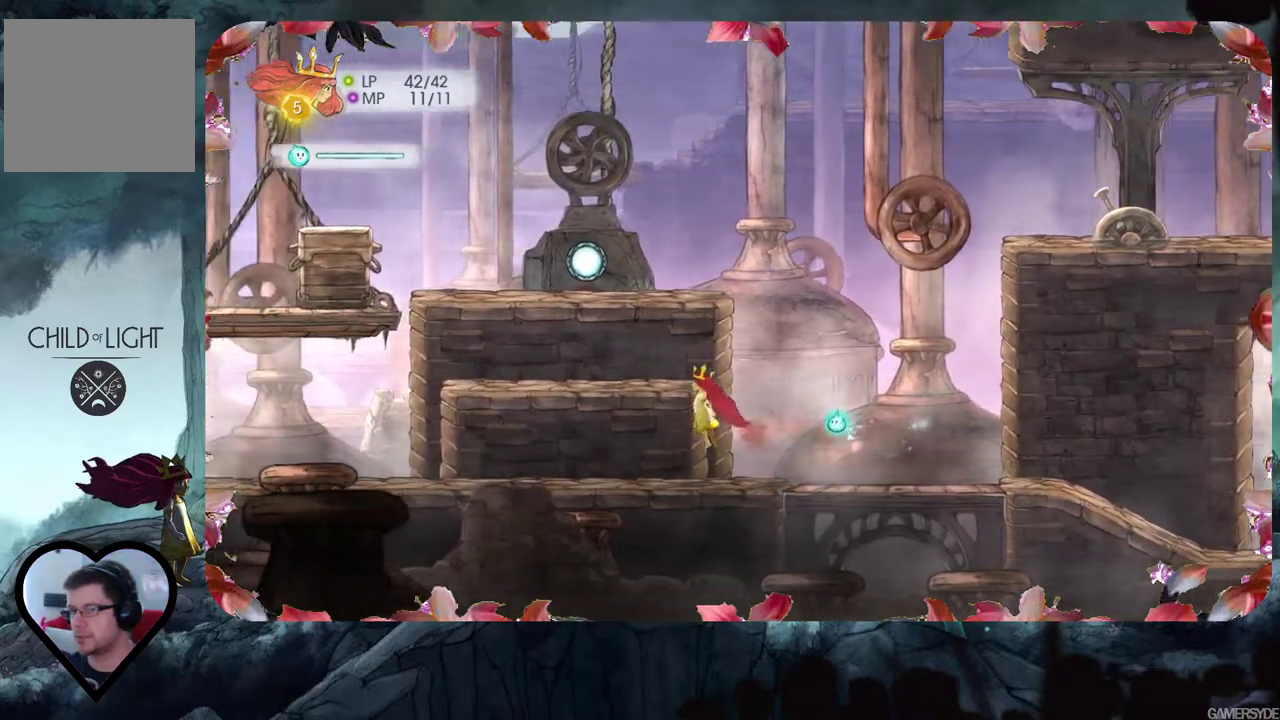
{"buttons": [], "left_stick": "left", "right_stick": "center", "events": [[217, "A", "up"]]}
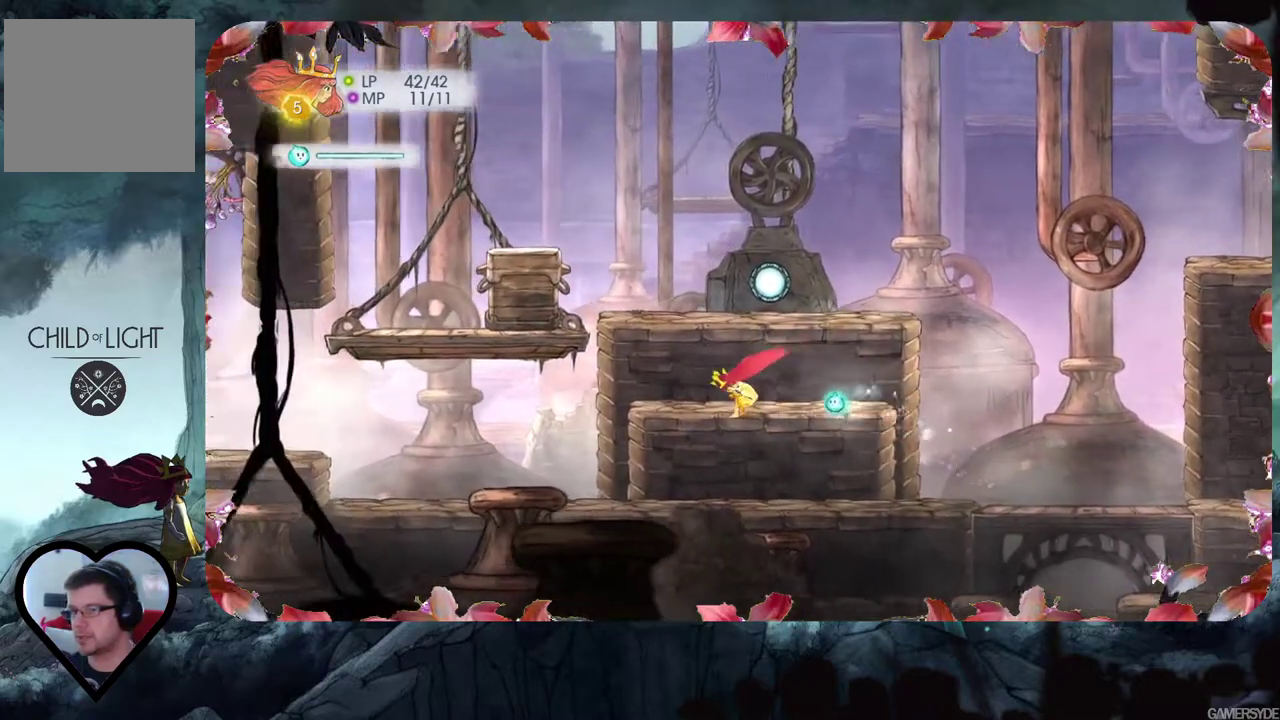
{"buttons": [], "left_stick": "left", "right_stick": "center", "events": [[50, "A", "down"], [150, "left_stick", "center"], [350, "A", "up"], [400, "left_stick", "left"]]}
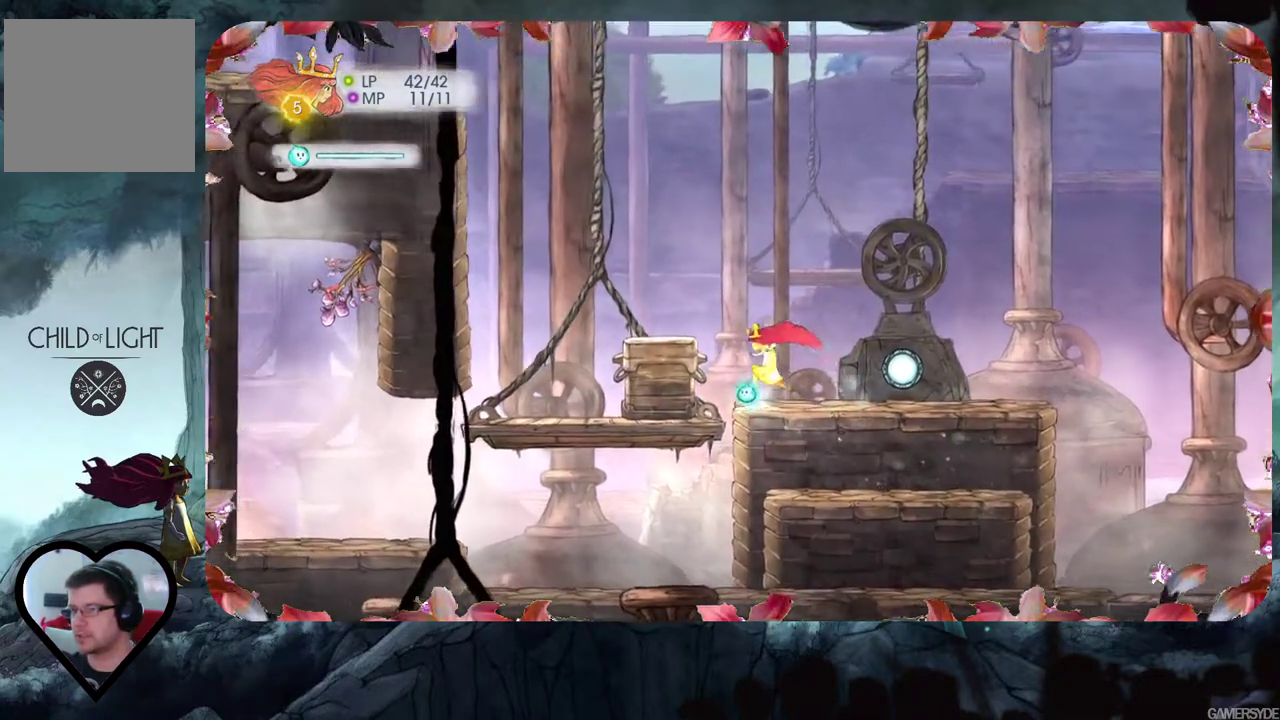
{"buttons": [], "left_stick": "left", "right_stick": "center", "events": [[217, "A", "down"], [467, "A", "up"]]}
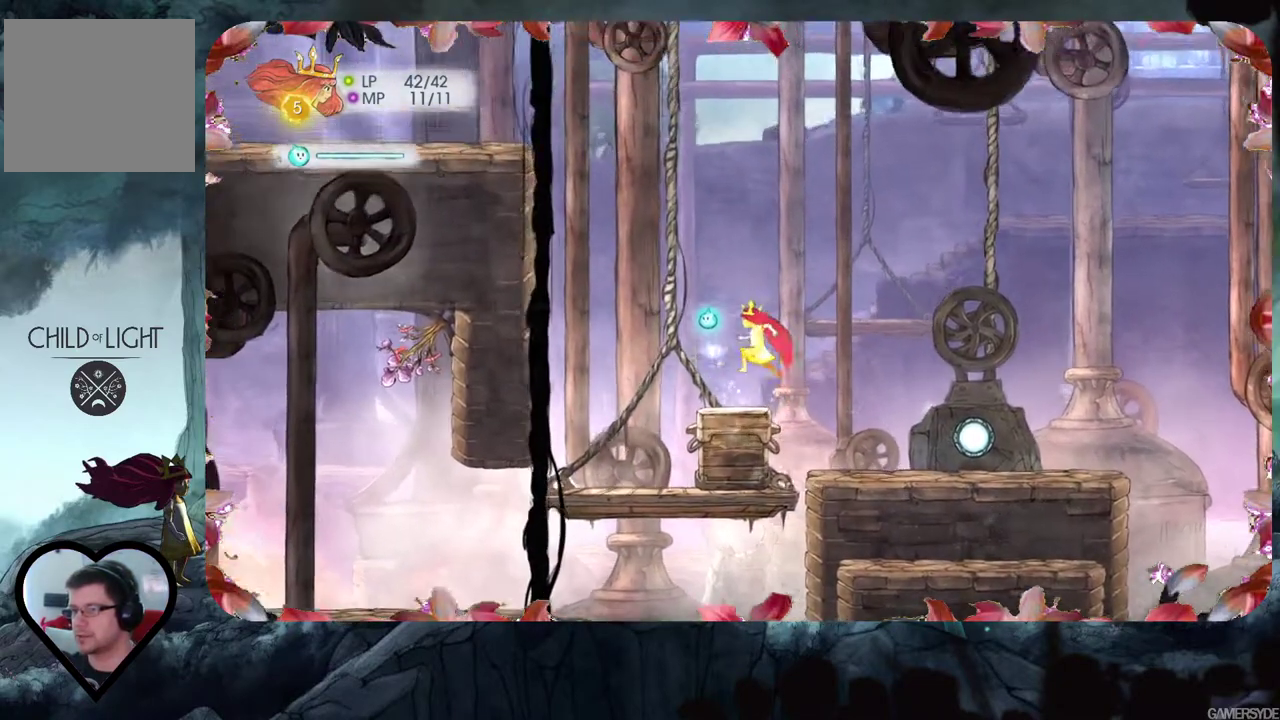
{"buttons": [], "left_stick": "right", "right_stick": "center", "events": [[250, "left_stick", "center"], [300, "left_stick", "right"]]}
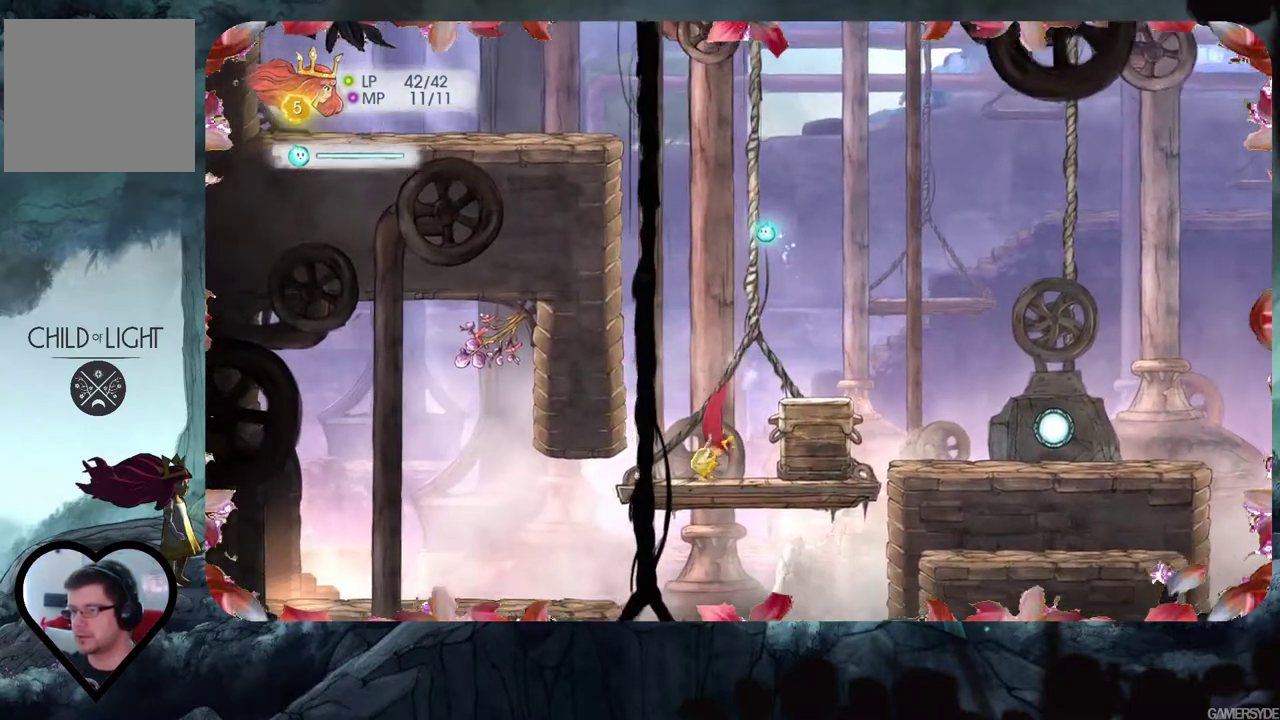
{"buttons": [], "left_stick": "center", "right_stick": "center", "events": [[450, "left_stick", "center"]]}
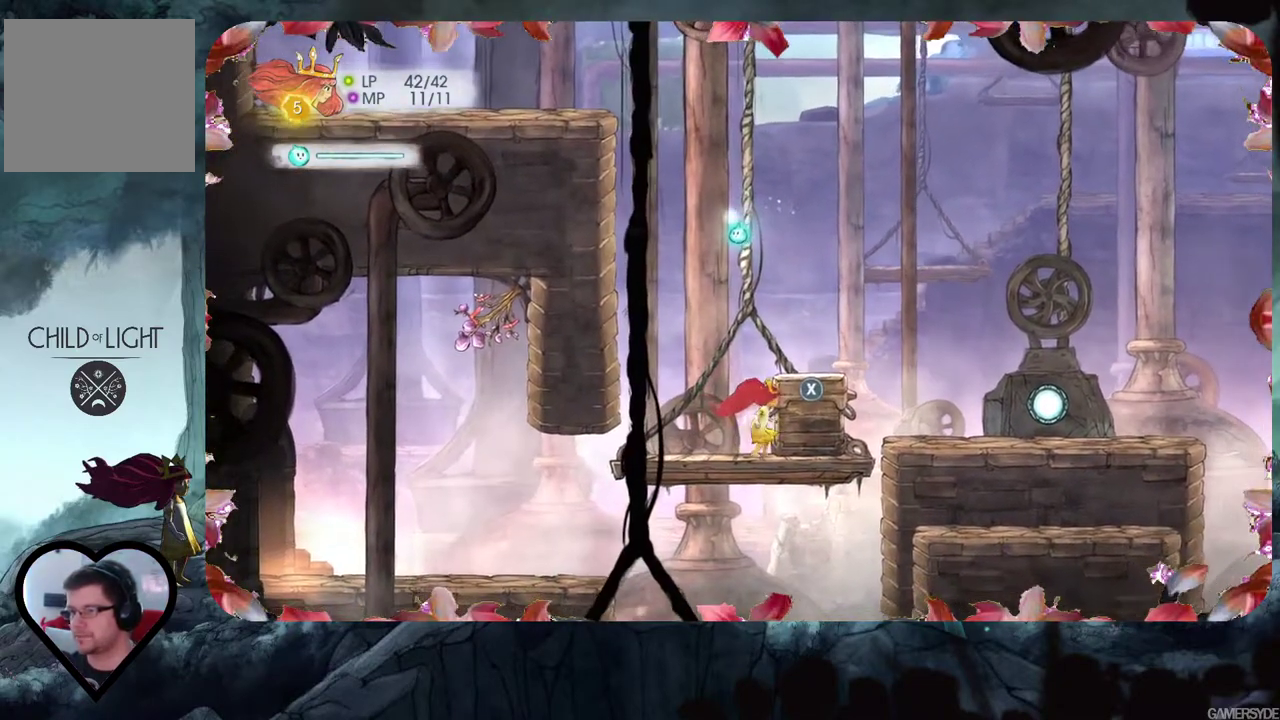
{"buttons": [], "left_stick": "right", "right_stick": "center", "events": [[117, "X", "down"], [233, "X", "up"], [417, "left_stick", "right"]]}
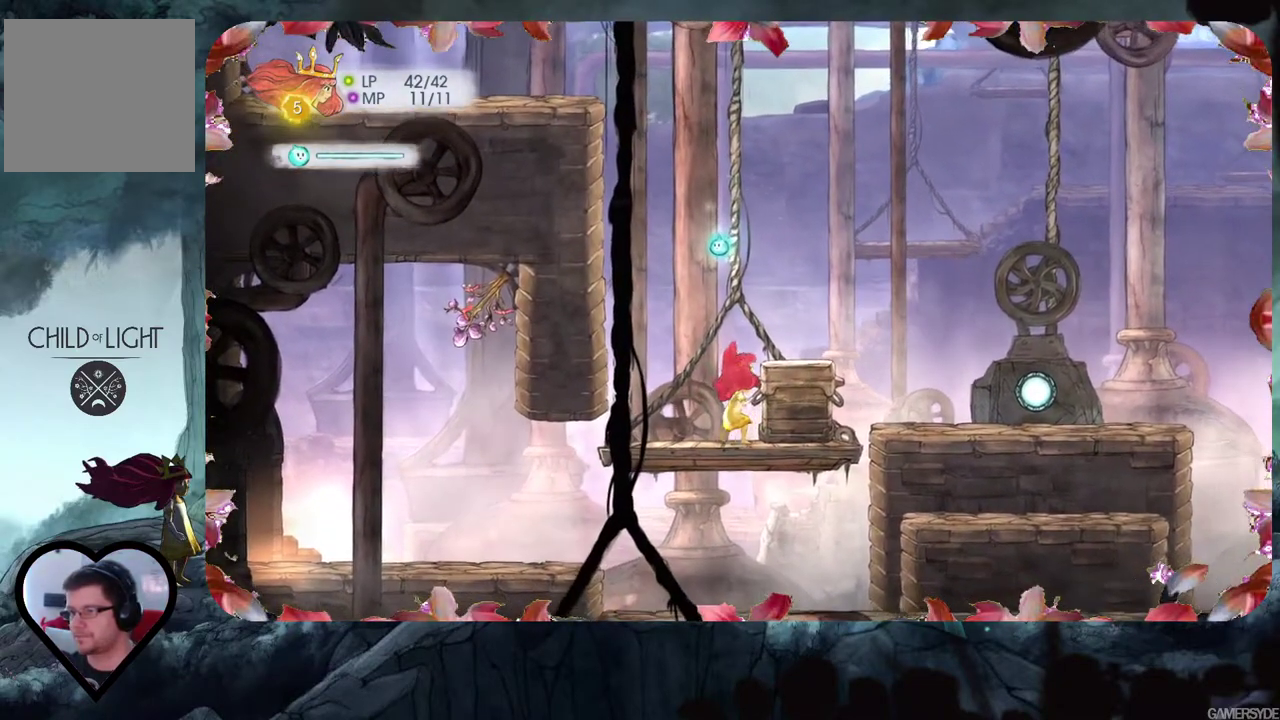
{"buttons": [], "left_stick": "right", "right_stick": "center", "events": []}
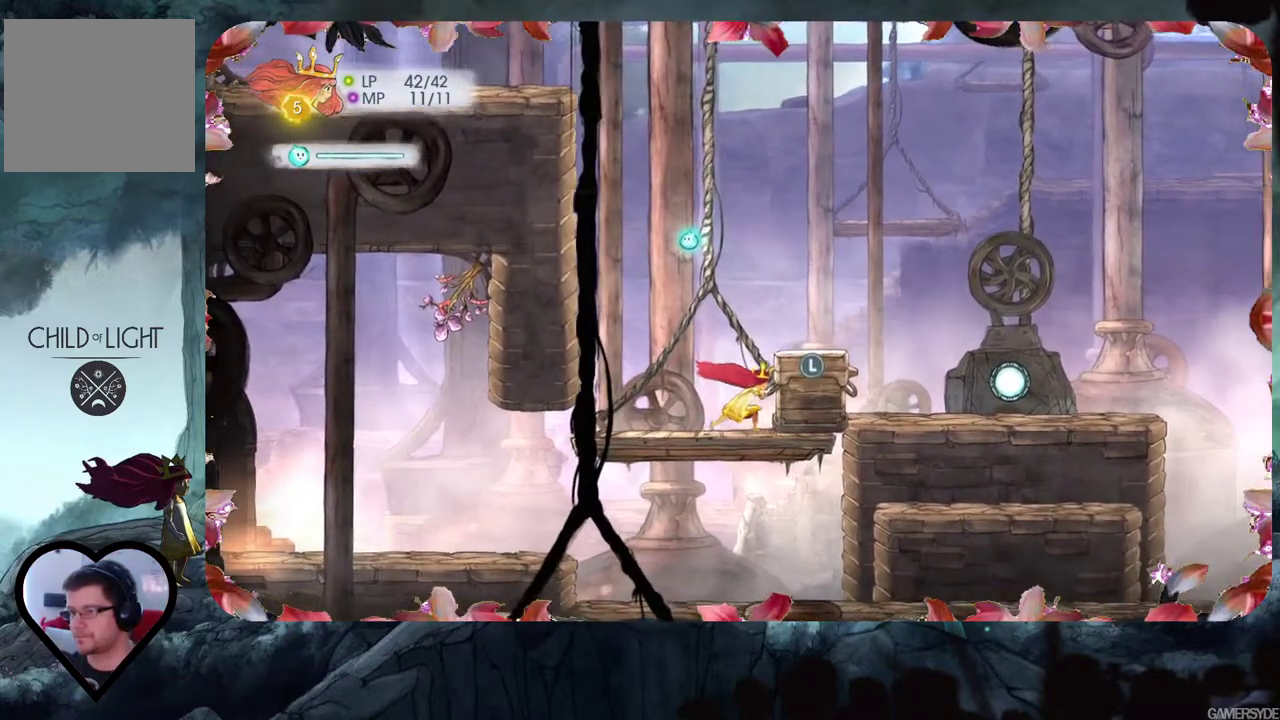
{"buttons": [], "left_stick": "right", "right_stick": "center", "events": []}
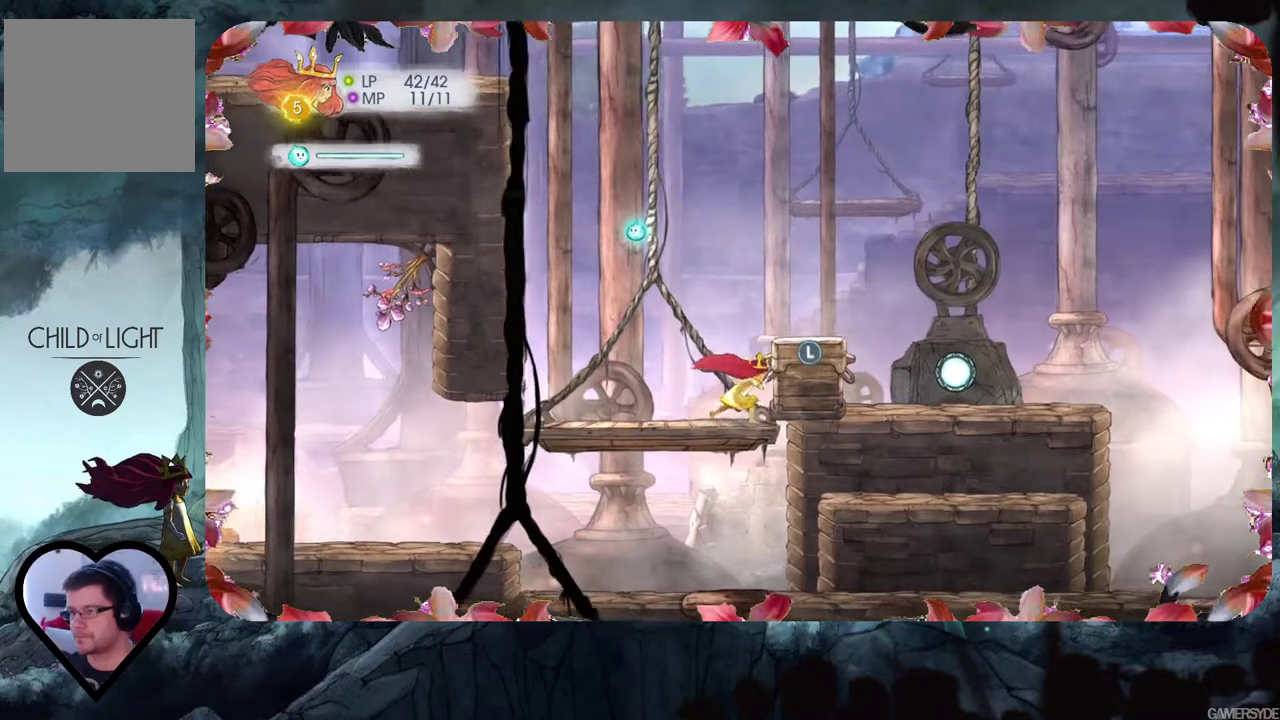
{"buttons": [], "left_stick": "right", "right_stick": "center", "events": []}
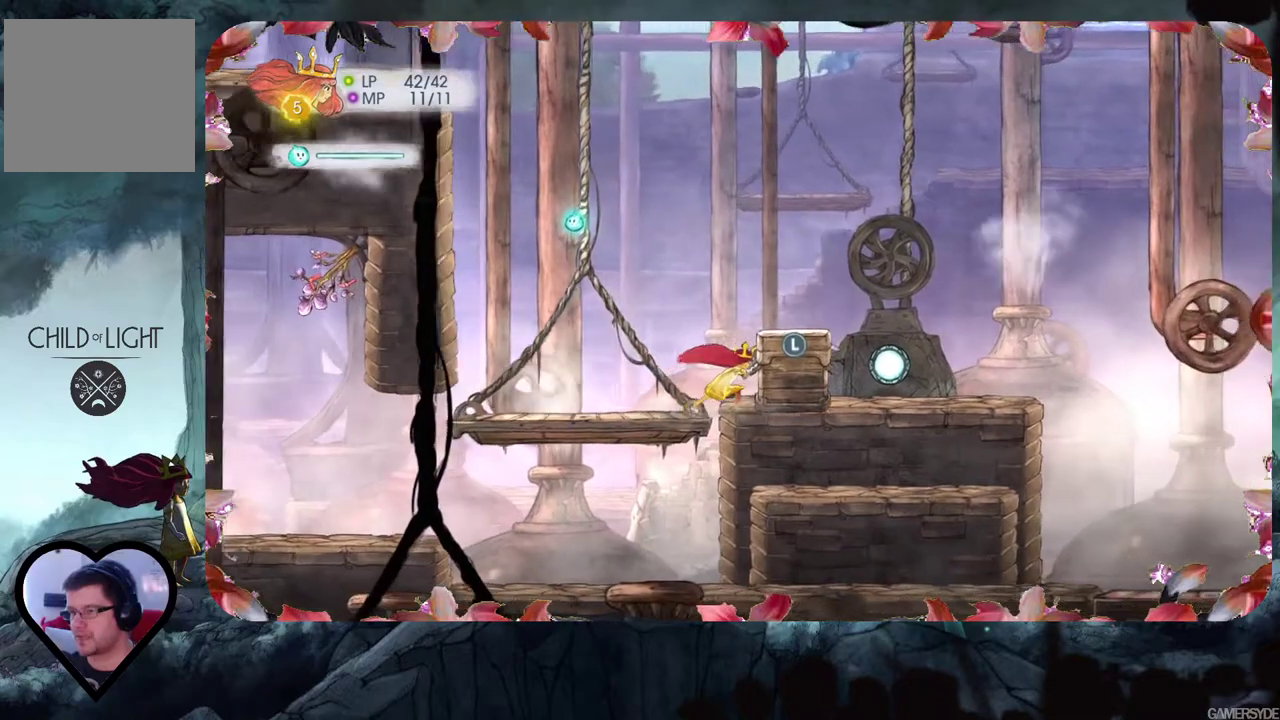
{"buttons": [], "left_stick": "right", "right_stick": "center", "events": []}
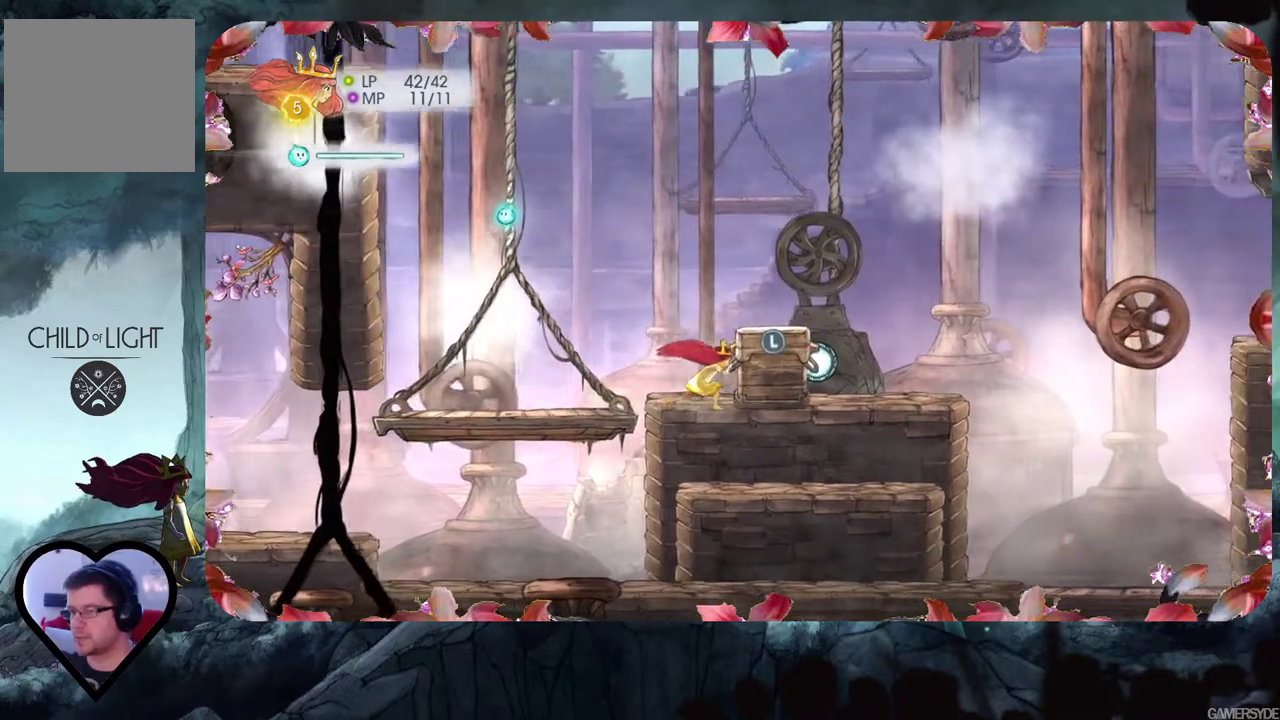
{"buttons": [], "left_stick": "right", "right_stick": "center", "events": []}
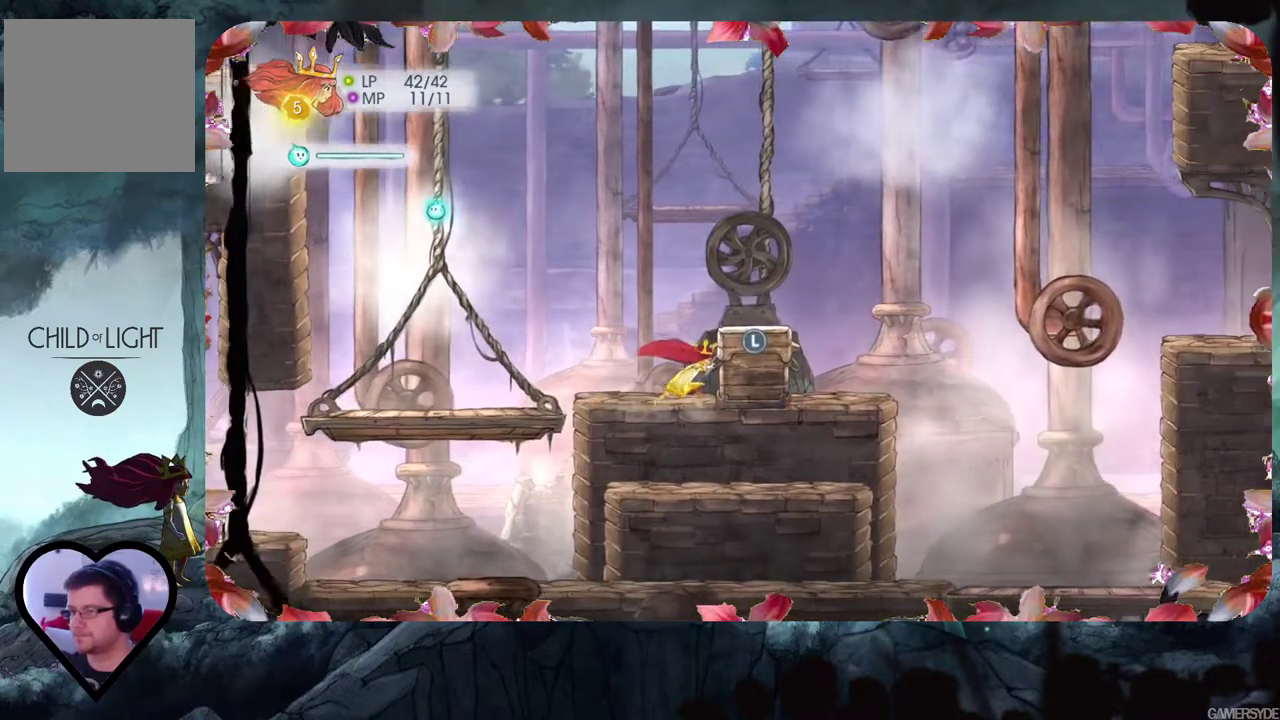
{"buttons": [], "left_stick": "right", "right_stick": "center", "events": []}
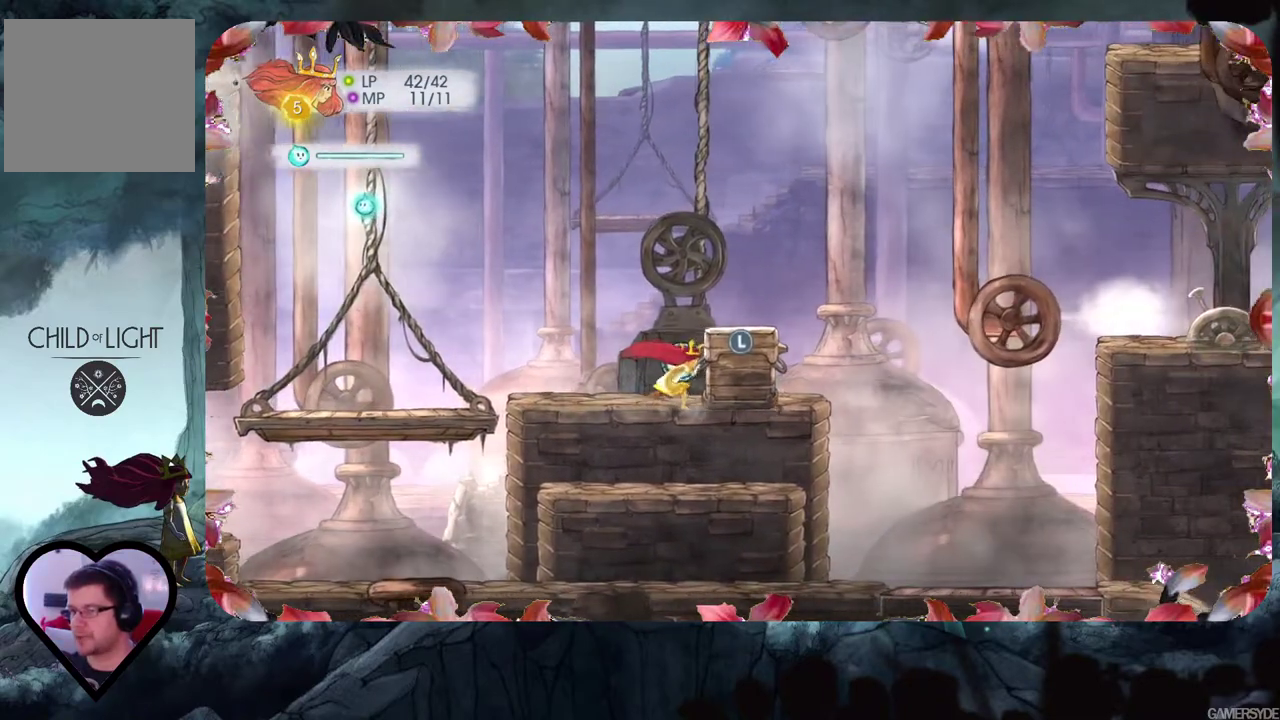
{"buttons": [], "left_stick": "right", "right_stick": "center", "events": []}